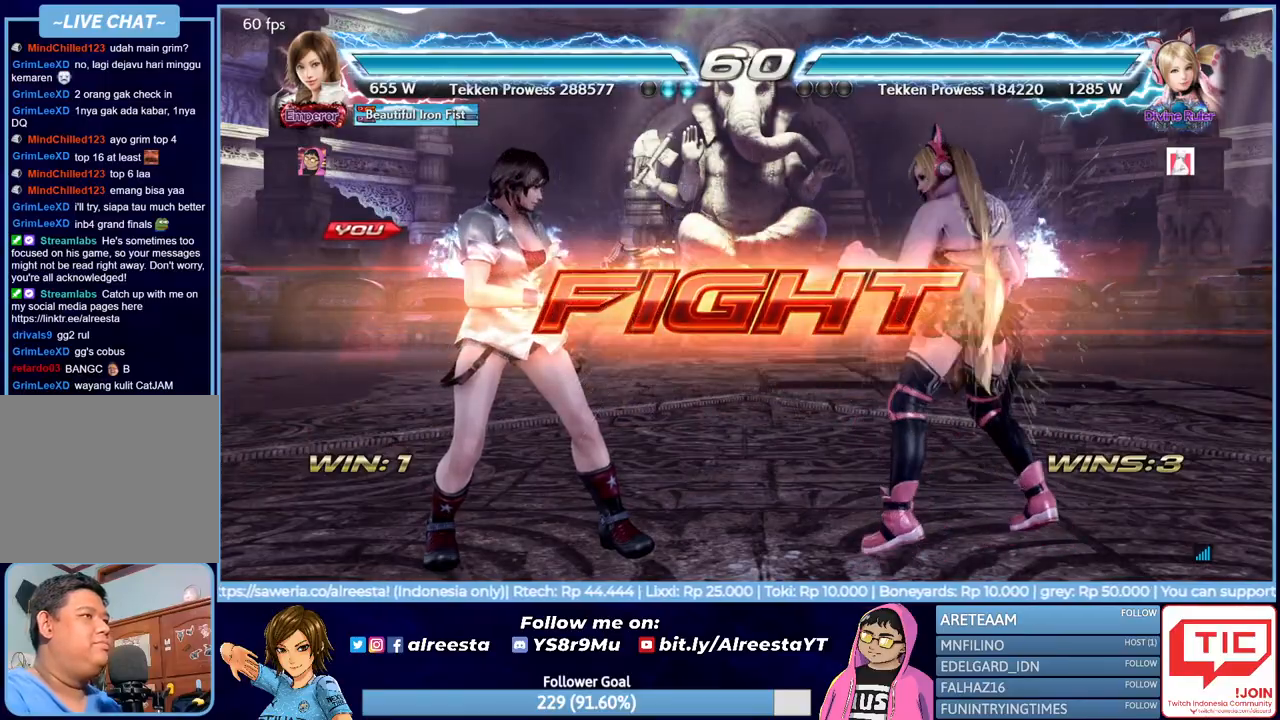
Gameplay with a controller (PlayStation layout); each line is a JSON object with the inputs held at the frame after it. "events" lists button and stick changes between this image and that frame as [ms after this image, input, new state], when the widget could be followed in between. Not read: left_stick right_stick.
{"buttons": [], "events": [[33, "DPAD_LEFT", "down"], [100, "DPAD_LEFT", "up"], [150, "DPAD_LEFT", "down"], [233, "DPAD_LEFT", "up"], [300, "DPAD_UP", "down"], [350, "DPAD_UP", "up"], [433, "DPAD_LEFT", "down"], [483, "DPAD_LEFT", "up"]]}
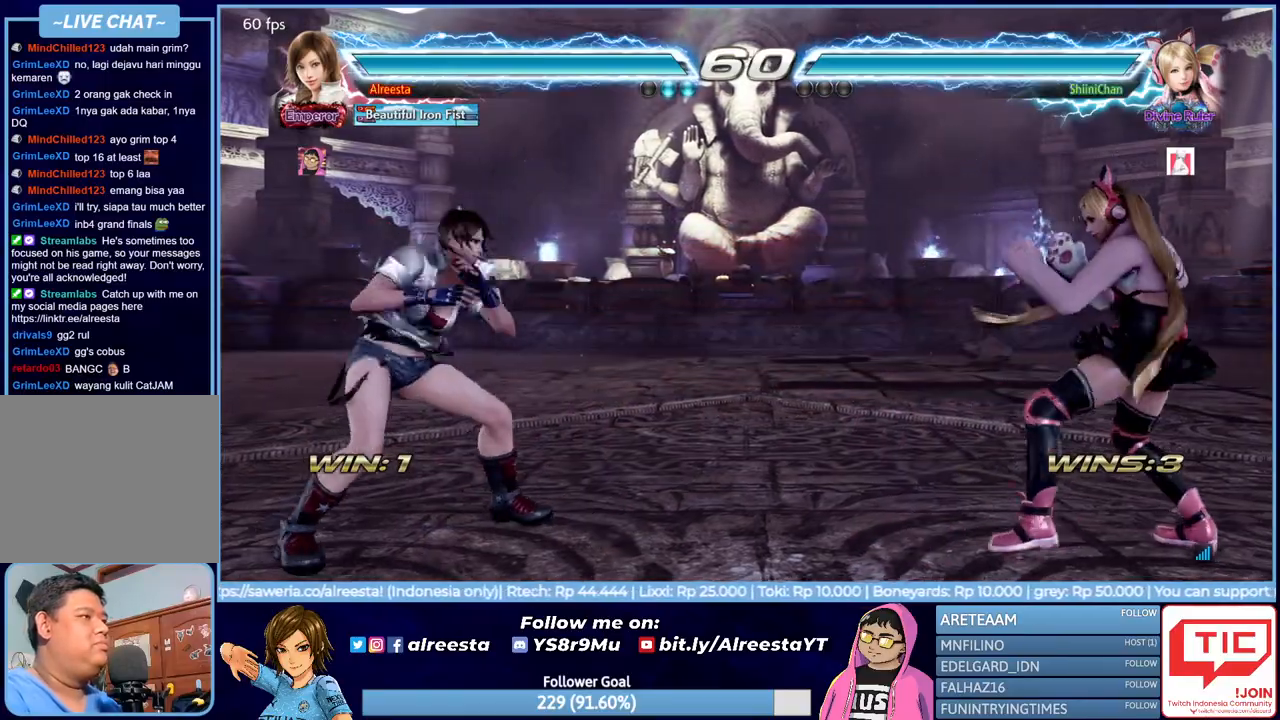
{"buttons": [], "events": [[33, "DPAD_LEFT", "down"], [100, "DPAD_LEFT", "up"], [167, "DPAD_DOWN", "down"], [233, "DPAD_DOWN", "up"], [317, "DPAD_LEFT", "down"], [350, "DPAD_LEFT", "up"], [417, "DPAD_LEFT", "down"], [467, "DPAD_LEFT", "up"]]}
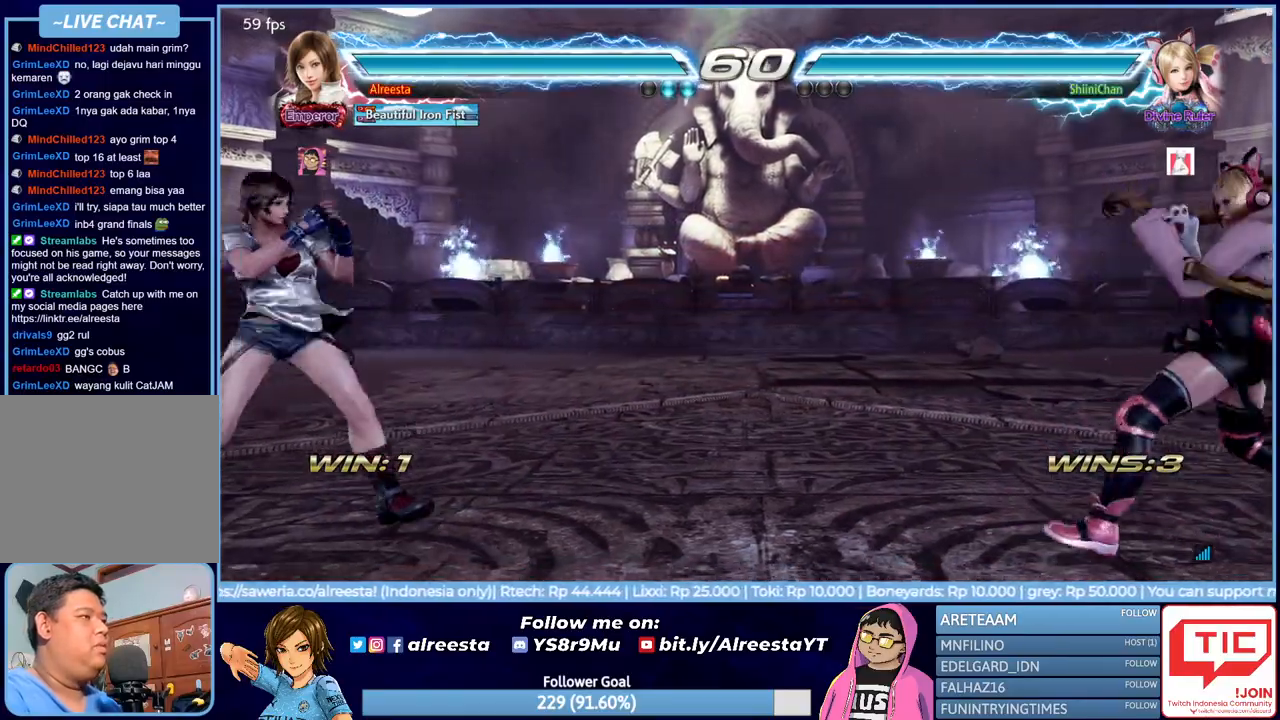
{"buttons": ["CROSS", "DPAD_RIGHT"], "events": [[50, "DPAD_UP", "down"], [100, "DPAD_UP", "up"], [167, "DPAD_RIGHT", "down"], [233, "DPAD_RIGHT", "up"], [283, "DPAD_RIGHT", "down"], [500, "CROSS", "down"]]}
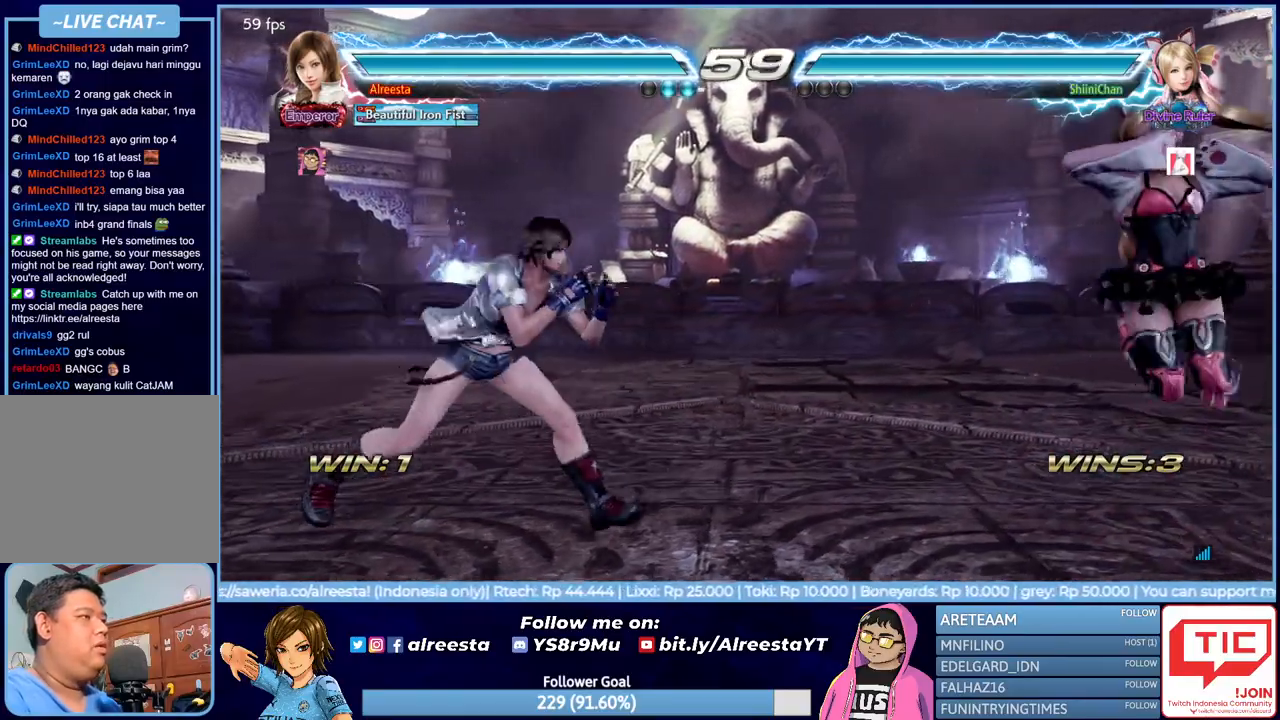
{"buttons": ["CROSS", "DPAD_RIGHT"], "events": []}
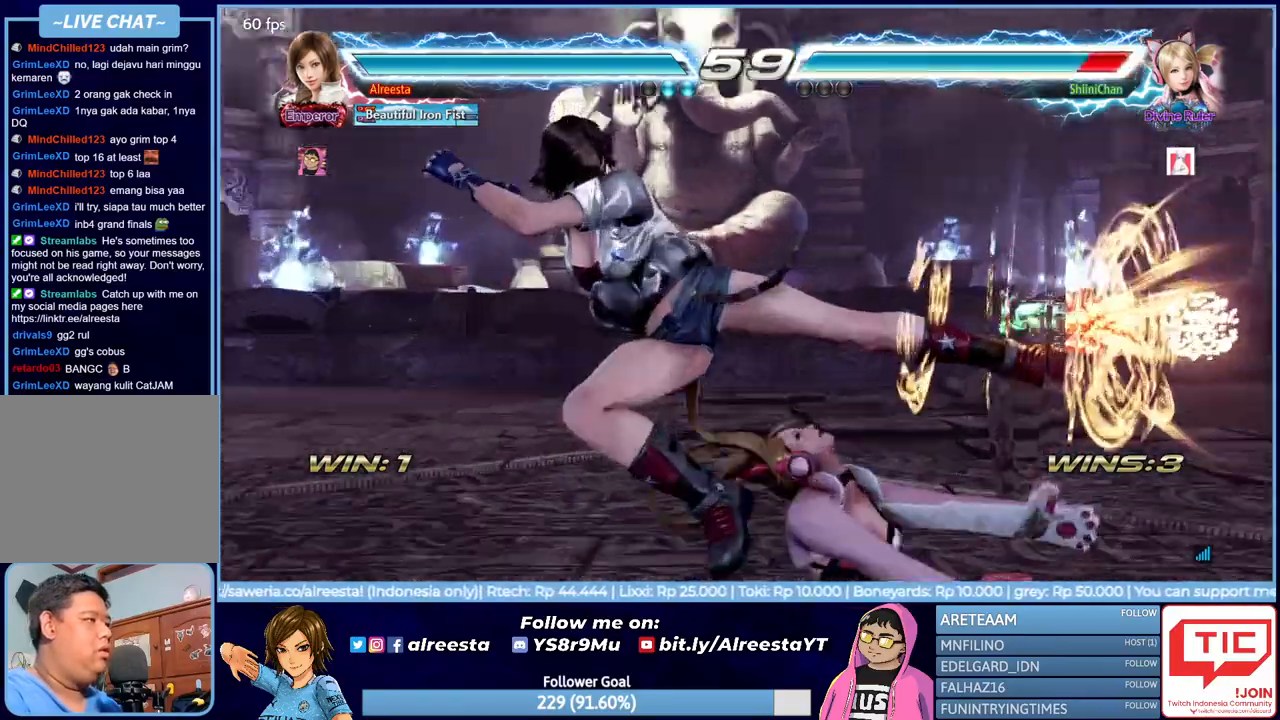
{"buttons": [], "events": [[17, "DPAD_RIGHT", "up"], [67, "CROSS", "up"]]}
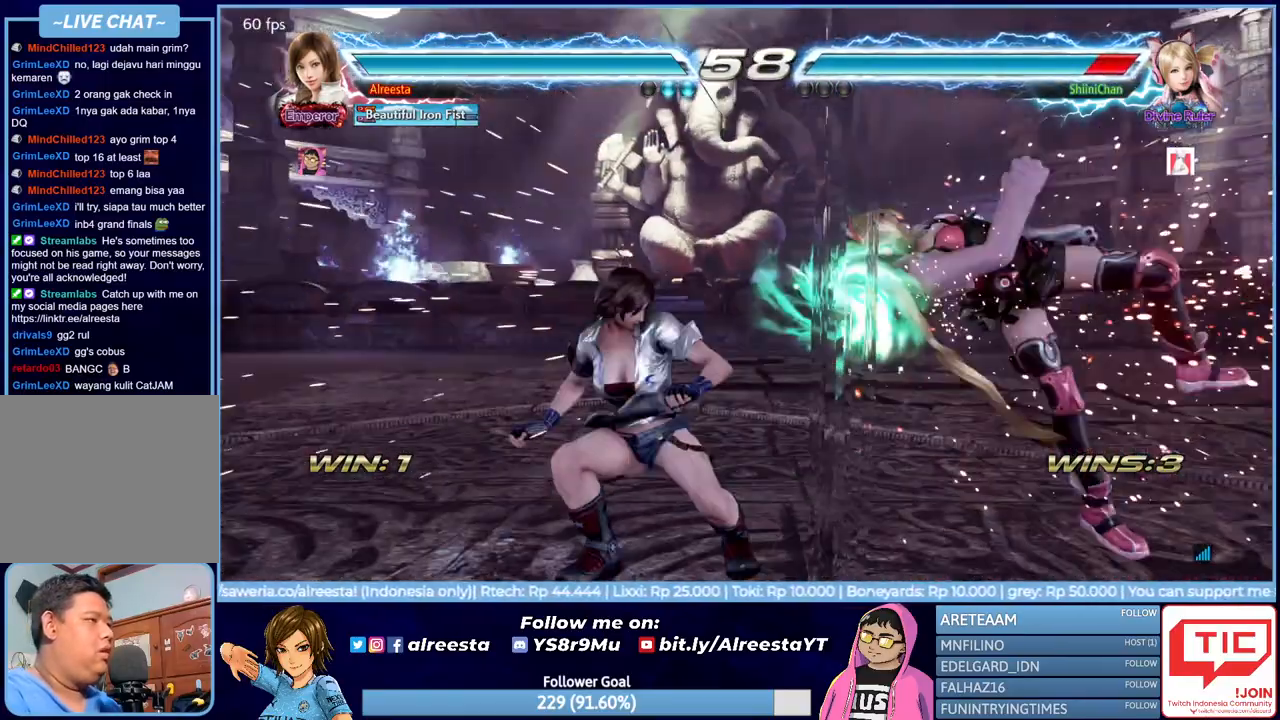
{"buttons": ["TRIANGLE", "DPAD_RIGHT"], "events": [[17, "R1", "down"], [117, "R1", "up"], [250, "DPAD_RIGHT", "down"], [417, "TRIANGLE", "down"]]}
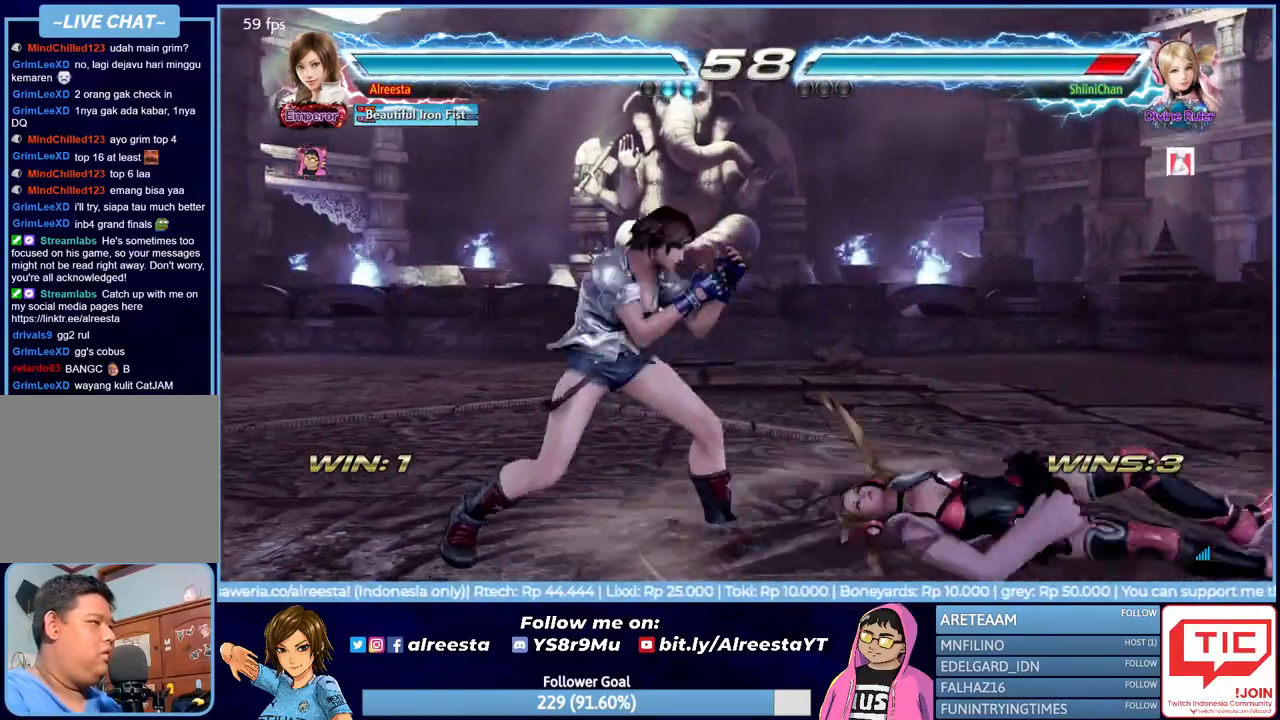
{"buttons": [], "events": [[67, "TRIANGLE", "up"], [133, "DPAD_RIGHT", "up"]]}
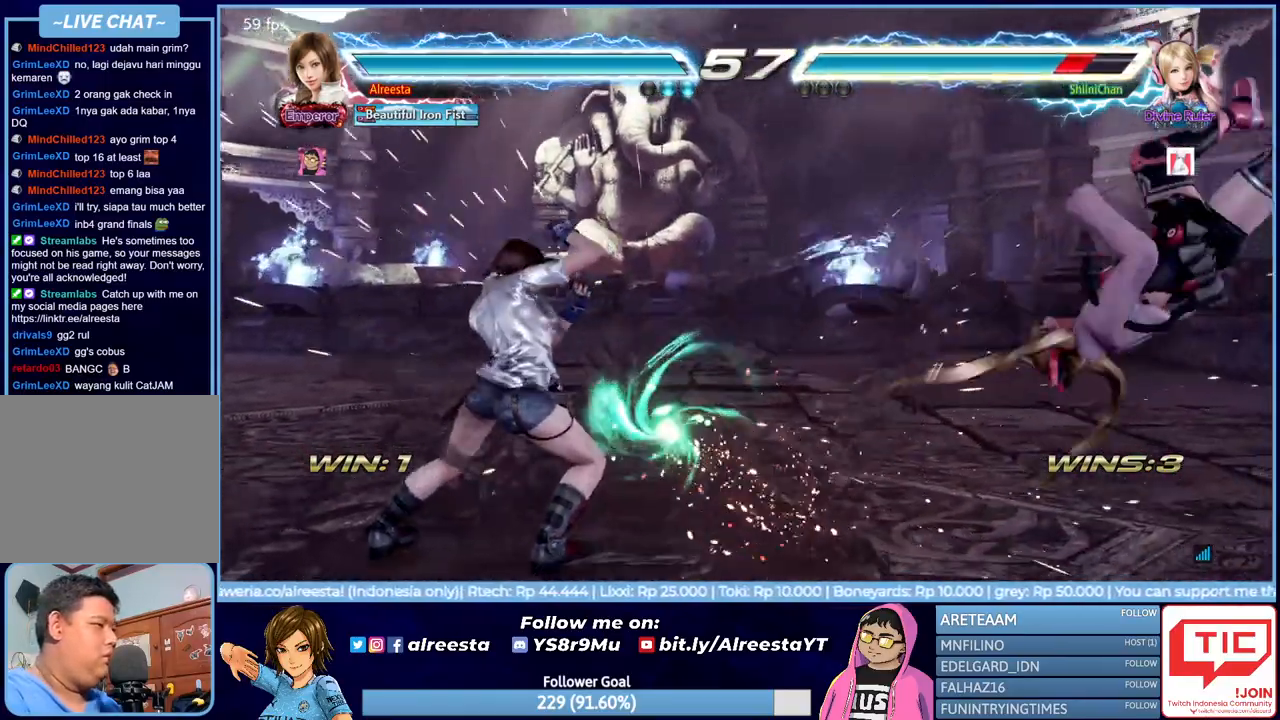
{"buttons": ["DPAD_RIGHT"], "events": [[233, "DPAD_RIGHT", "down"], [333, "DPAD_RIGHT", "up"], [383, "DPAD_RIGHT", "down"]]}
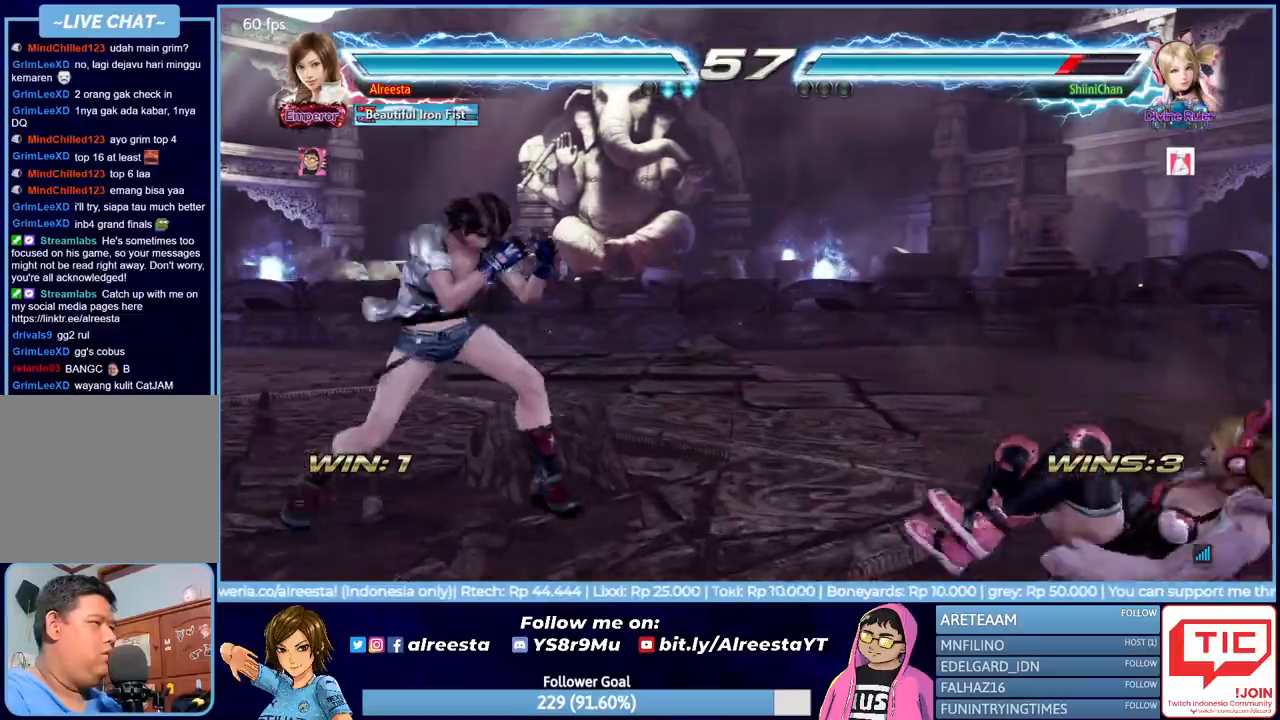
{"buttons": [], "events": [[117, "DPAD_RIGHT", "up"], [150, "DPAD_DOWN", "down"], [167, "DPAD_LEFT", "down"], [183, "CROSS", "down"], [300, "DPAD_DOWN", "up"], [300, "DPAD_LEFT", "up"], [317, "CROSS", "up"]]}
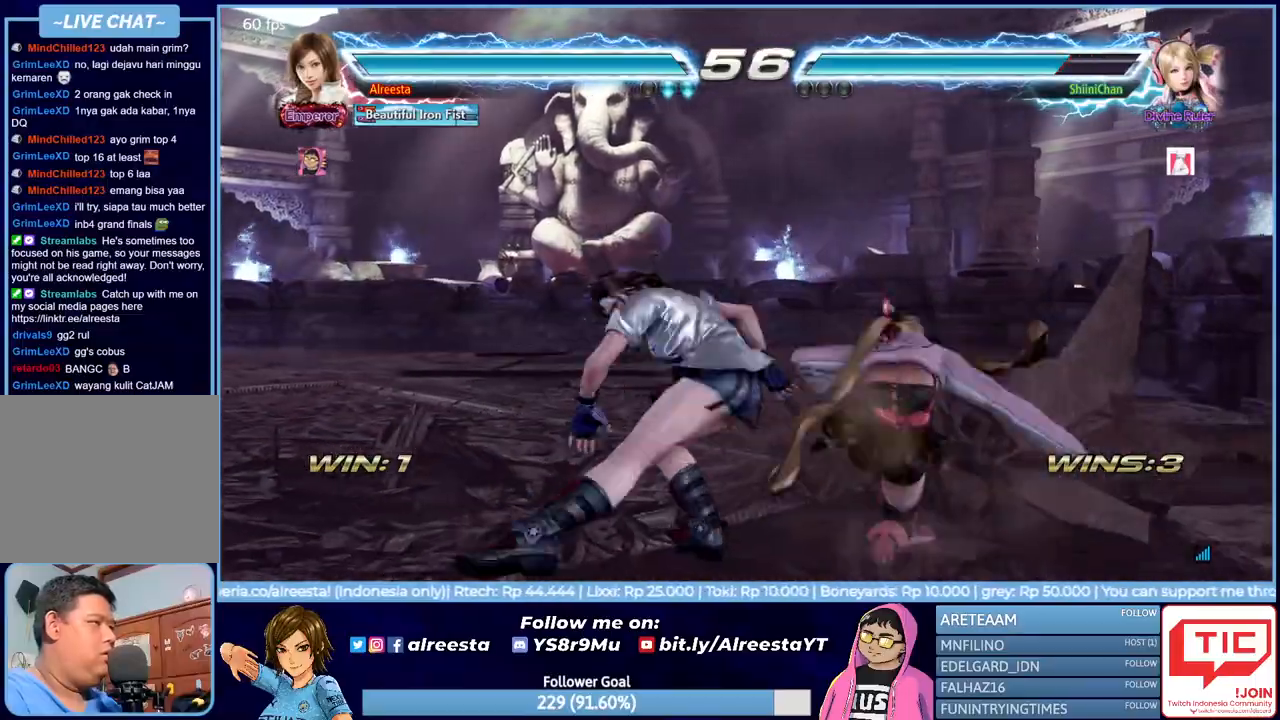
{"buttons": ["DPAD_LEFT"], "events": [[417, "DPAD_LEFT", "down"]]}
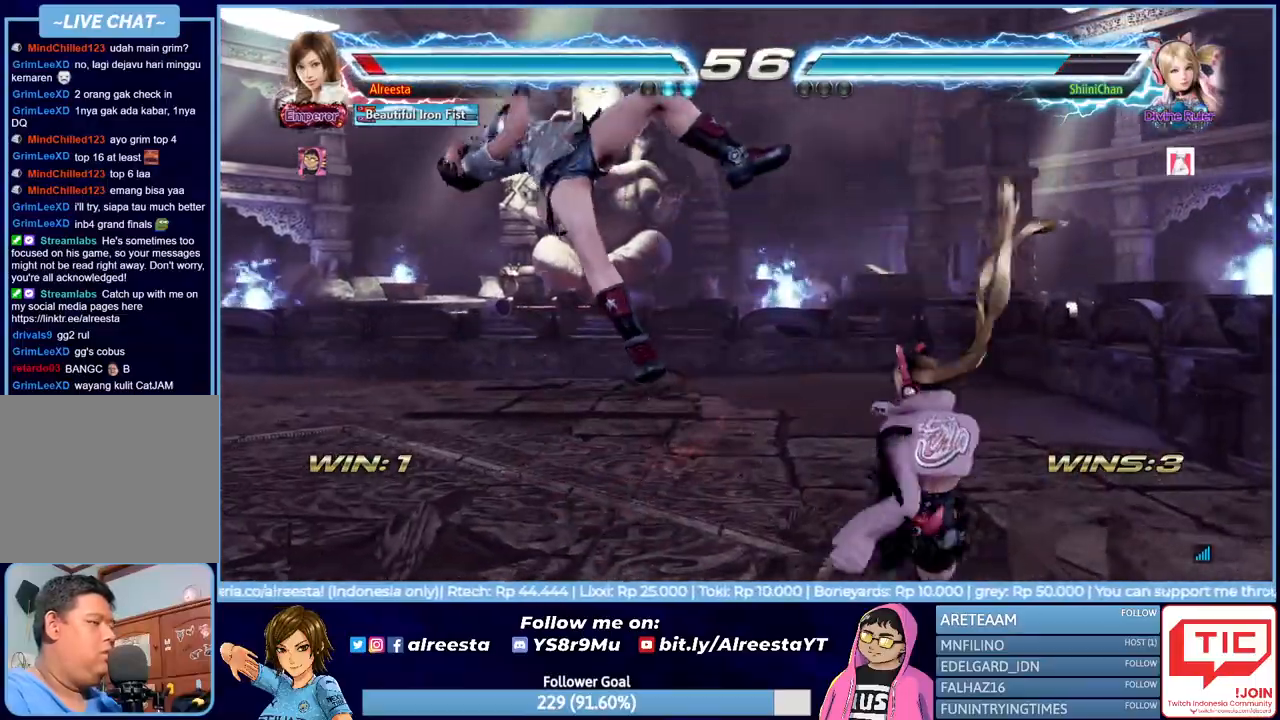
{"buttons": ["DPAD_LEFT"], "events": [[67, "SQUARE", "down"], [167, "SQUARE", "up"], [217, "SQUARE", "down"], [333, "SQUARE", "up"], [400, "SQUARE", "down"], [500, "SQUARE", "up"]]}
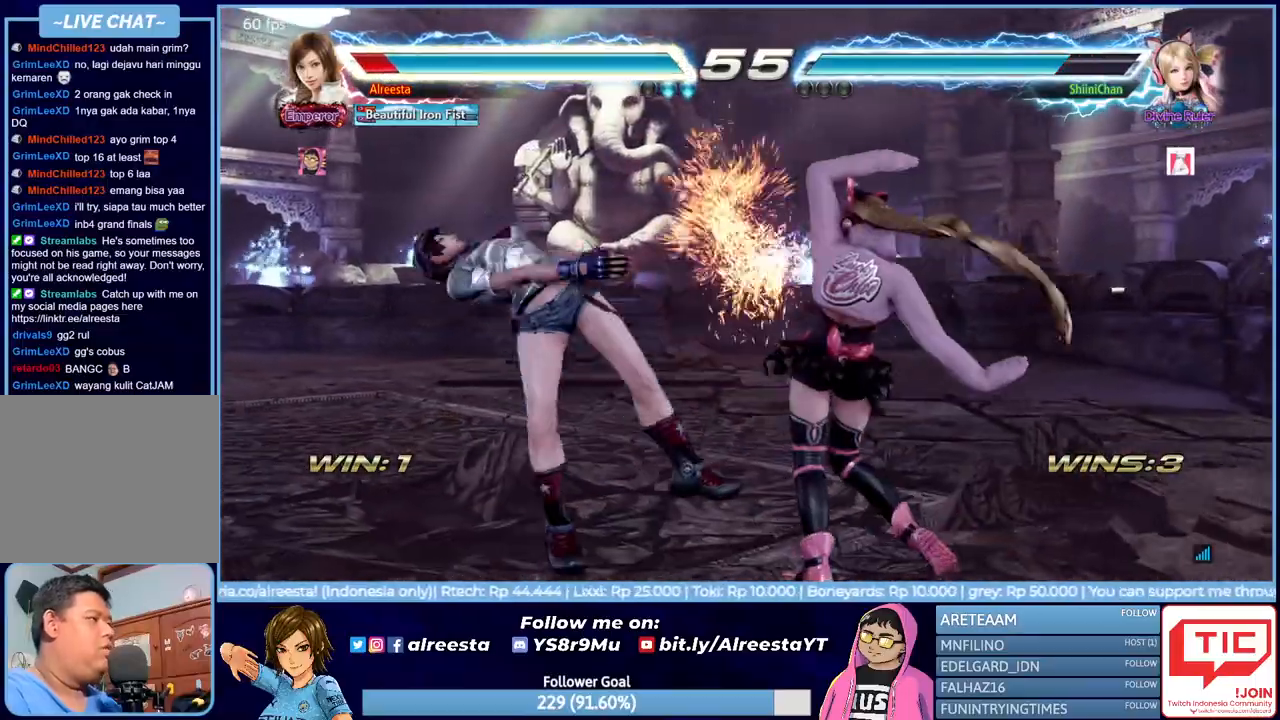
{"buttons": ["SQUARE", "DPAD_LEFT"], "events": [[67, "SQUARE", "down"], [167, "SQUARE", "up"], [250, "SQUARE", "down"], [350, "SQUARE", "up"], [417, "SQUARE", "down"]]}
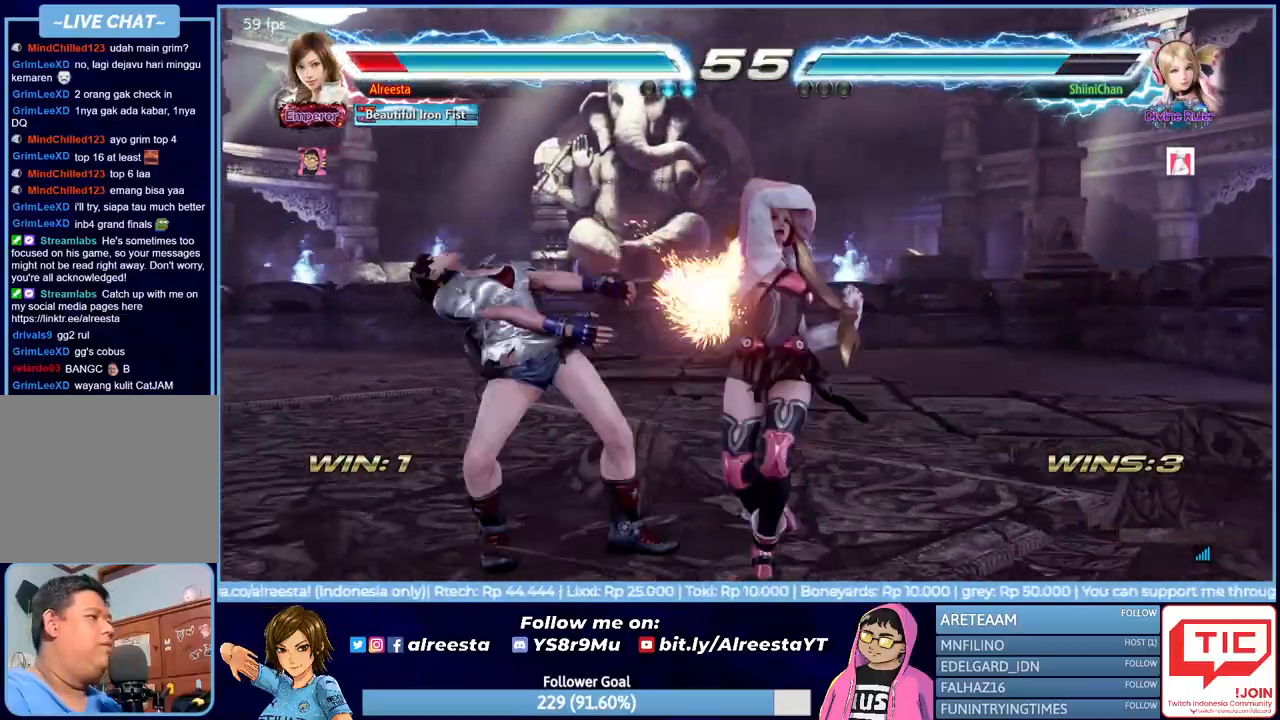
{"buttons": [], "events": [[17, "SQUARE", "up"], [100, "SQUARE", "down"], [133, "DPAD_LEFT", "up"], [200, "SQUARE", "up"], [283, "SQUARE", "down"], [350, "SQUARE", "up"]]}
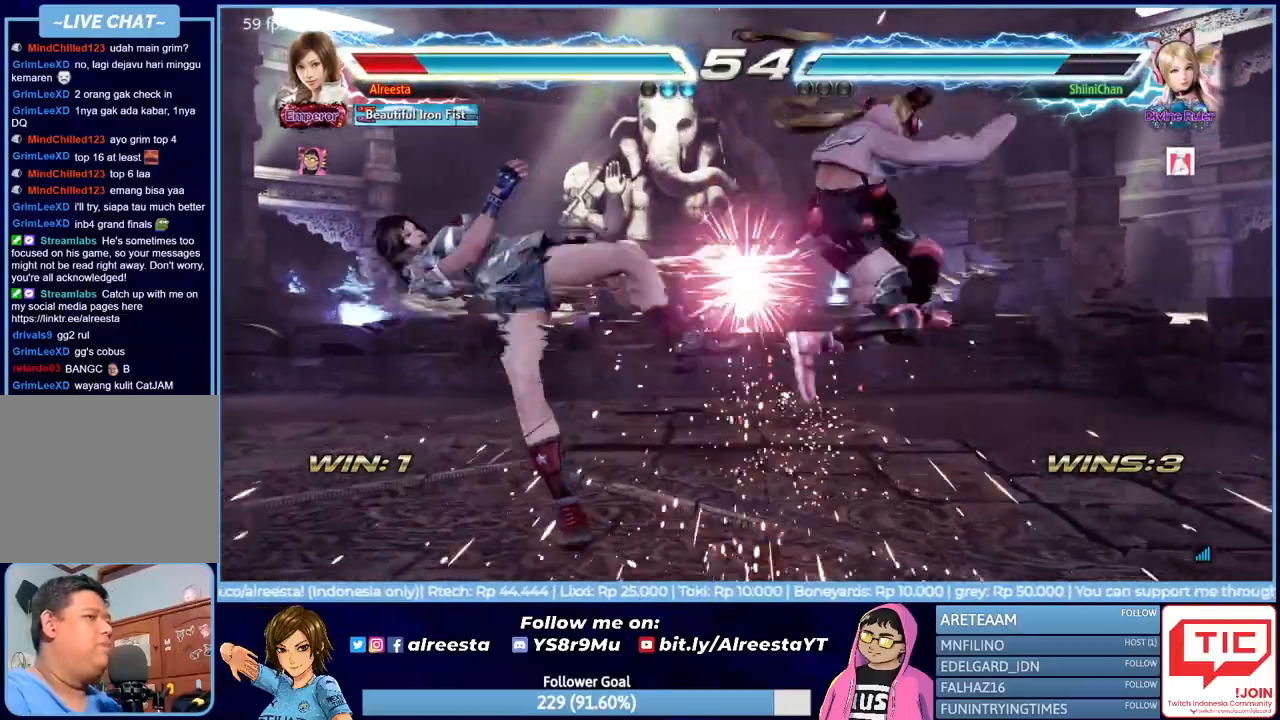
{"buttons": [], "events": []}
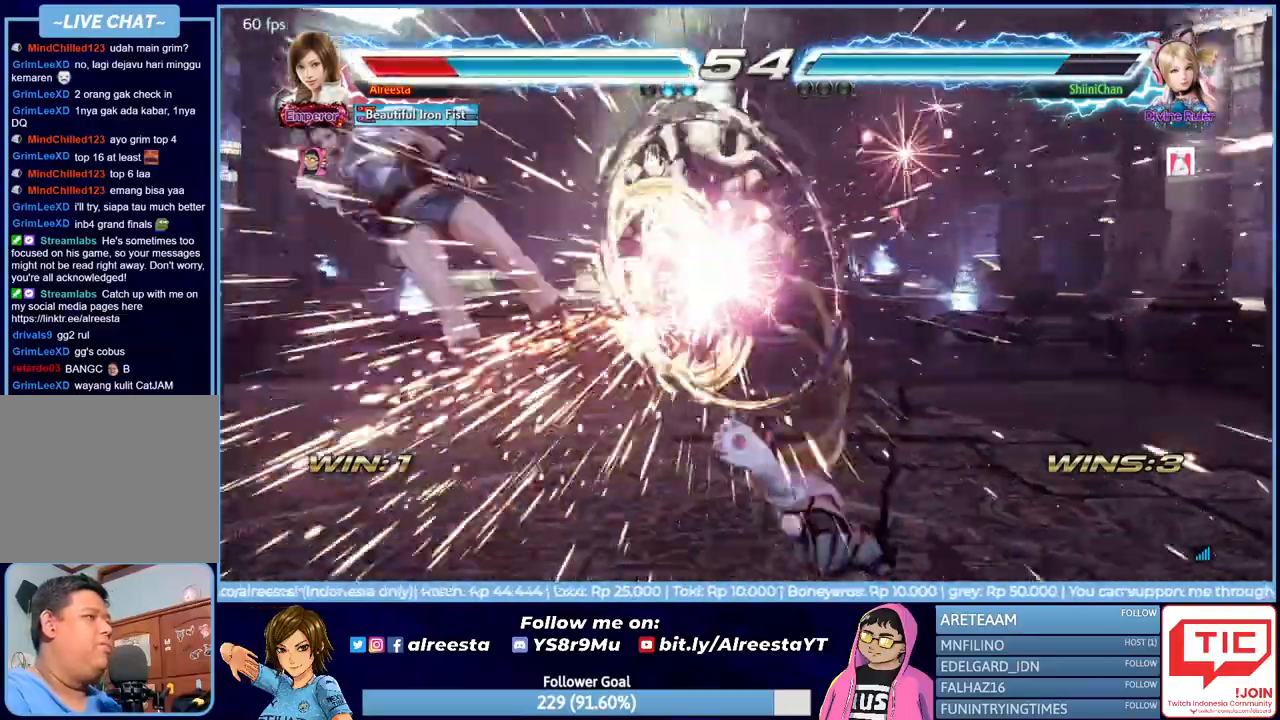
{"buttons": ["CIRCLE", "TRIANGLE", "R2", "DPAD_LEFT"], "events": [[367, "CROSS", "down"], [400, "R2", "down"], [467, "DPAD_LEFT", "down"], [483, "CROSS", "up"], [500, "CIRCLE", "down"], [500, "TRIANGLE", "down"]]}
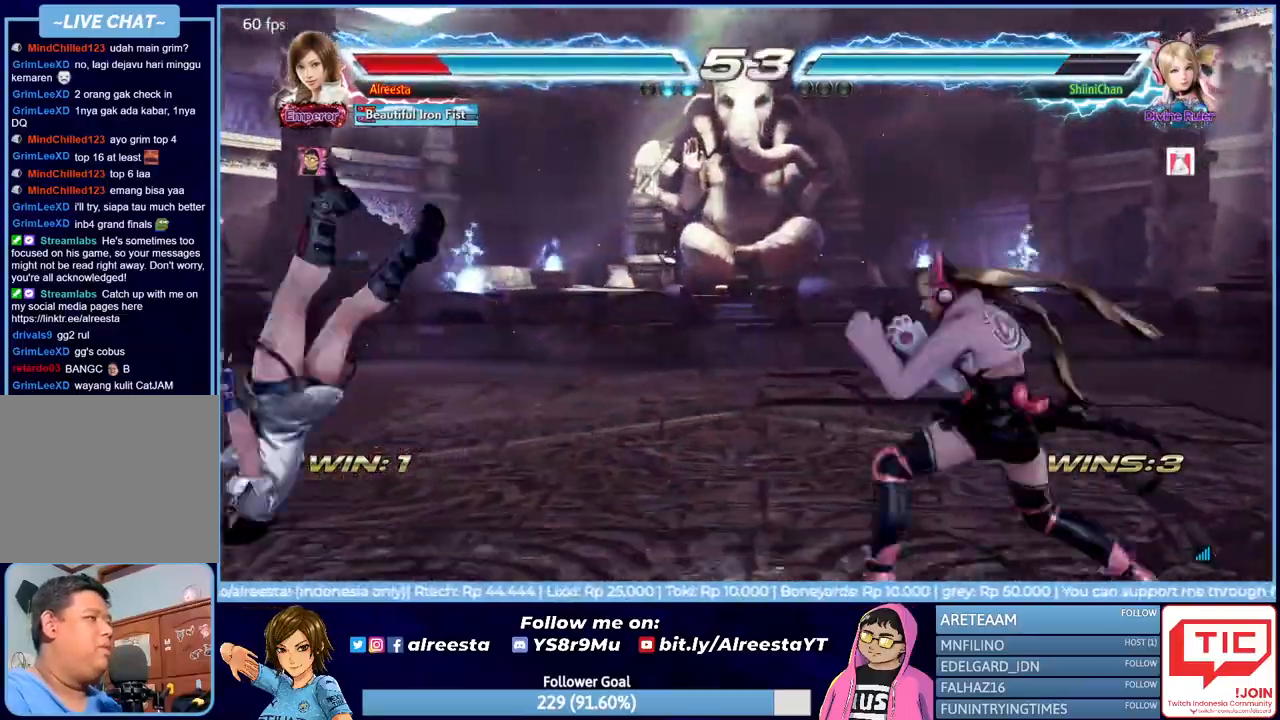
{"buttons": ["R2", "DPAD_LEFT"], "events": [[117, "CIRCLE", "up"], [167, "CROSS", "down"], [167, "SQUARE", "down"], [167, "TRIANGLE", "up"], [217, "TRIANGLE", "down"], [233, "CIRCLE", "down"], [233, "CROSS", "up"], [233, "SQUARE", "up"], [317, "CIRCLE", "up"], [350, "TRIANGLE", "up"]]}
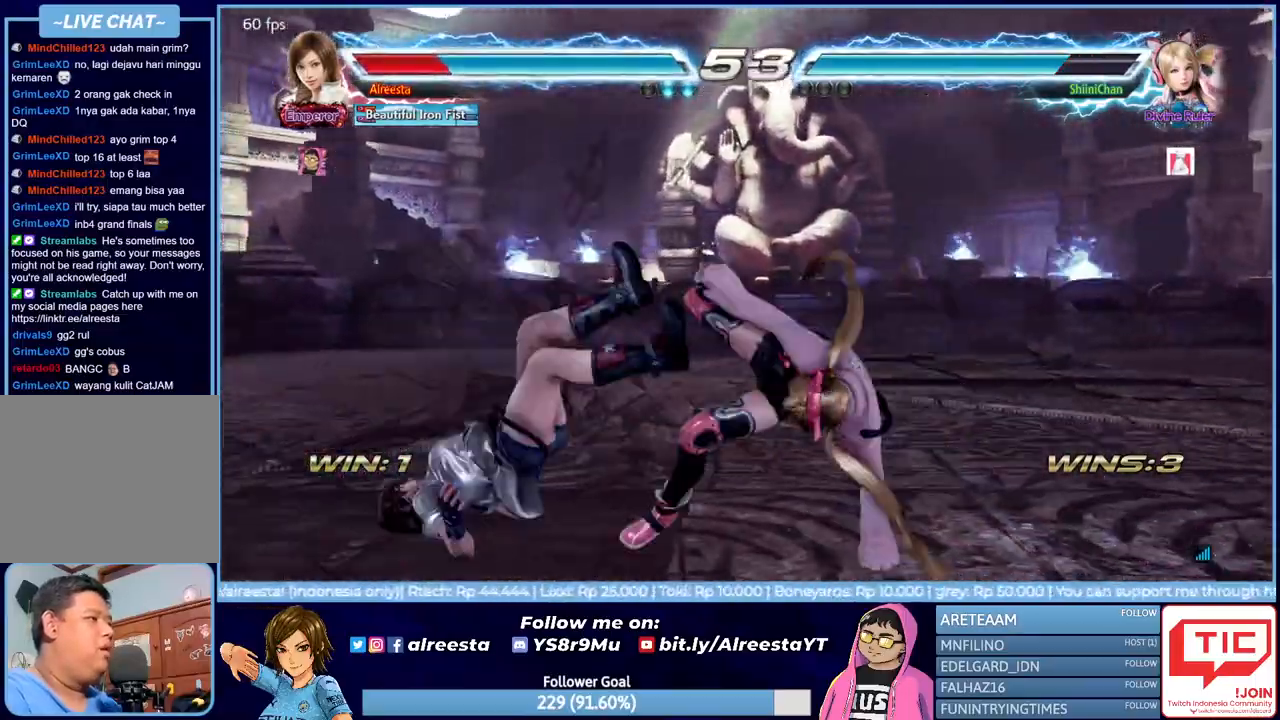
{"buttons": ["DPAD_LEFT"], "events": [[33, "R2", "up"]]}
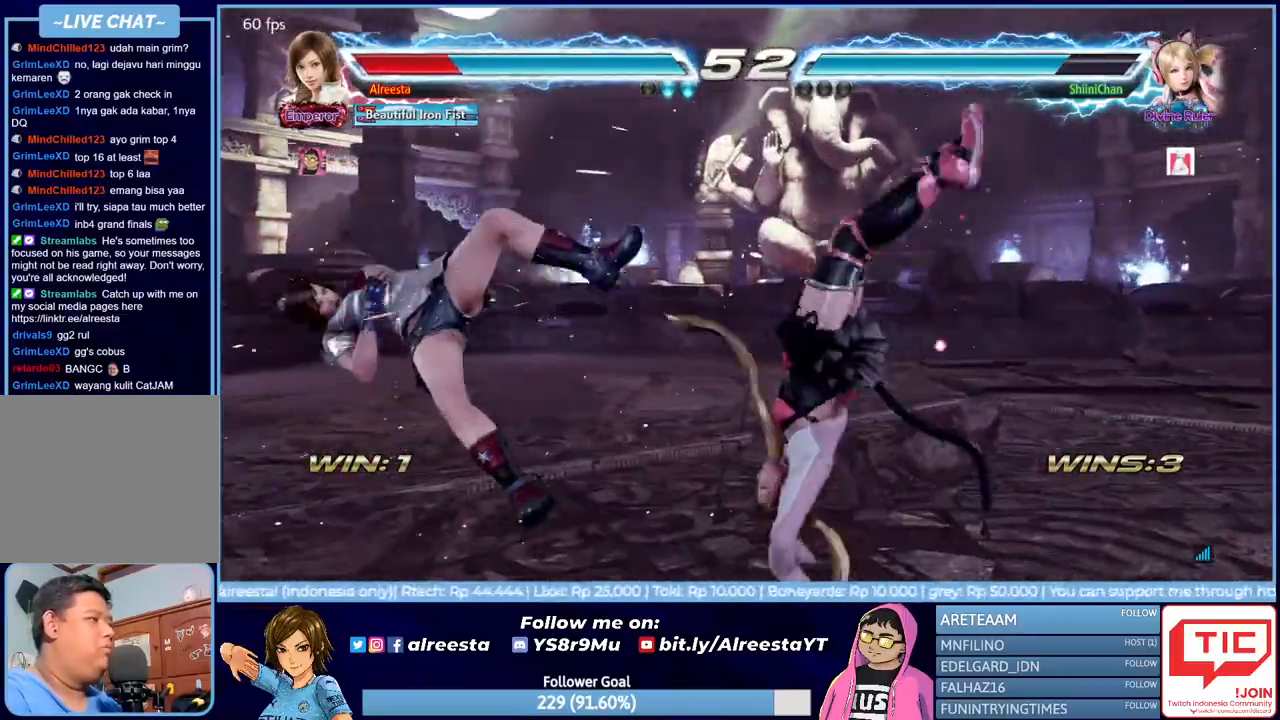
{"buttons": ["DPAD_LEFT"], "events": []}
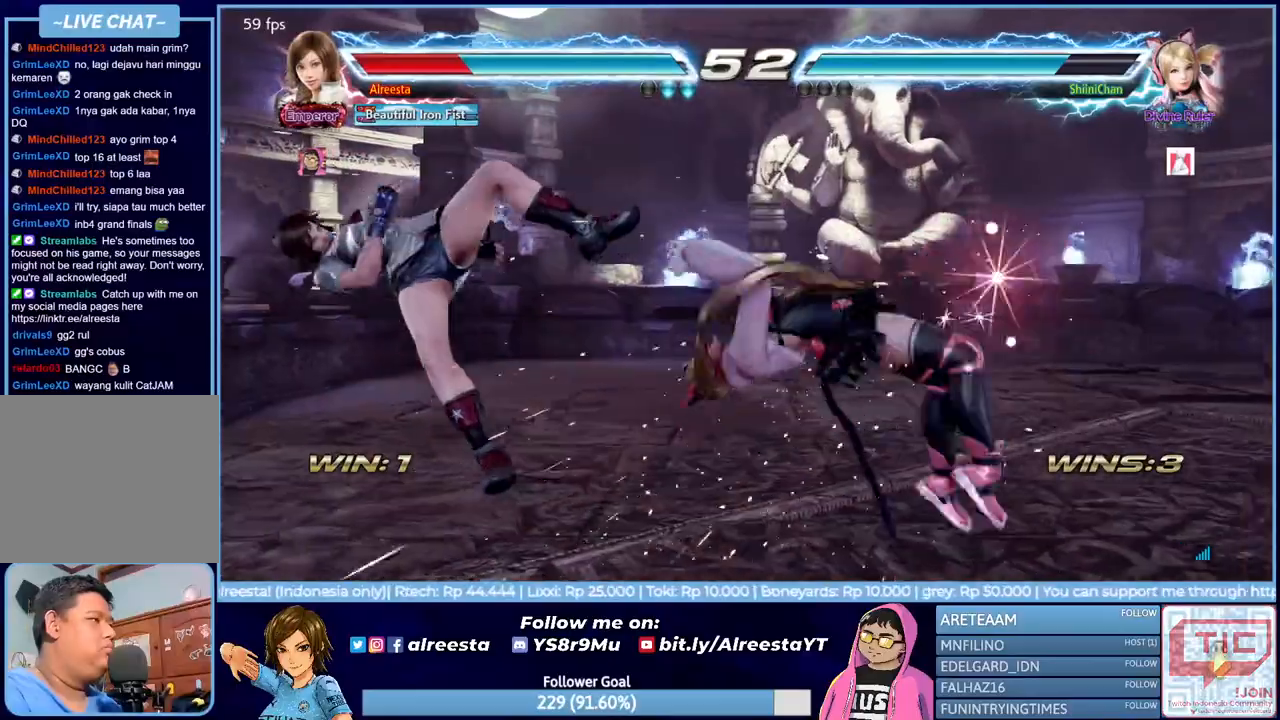
{"buttons": ["DPAD_LEFT"], "events": []}
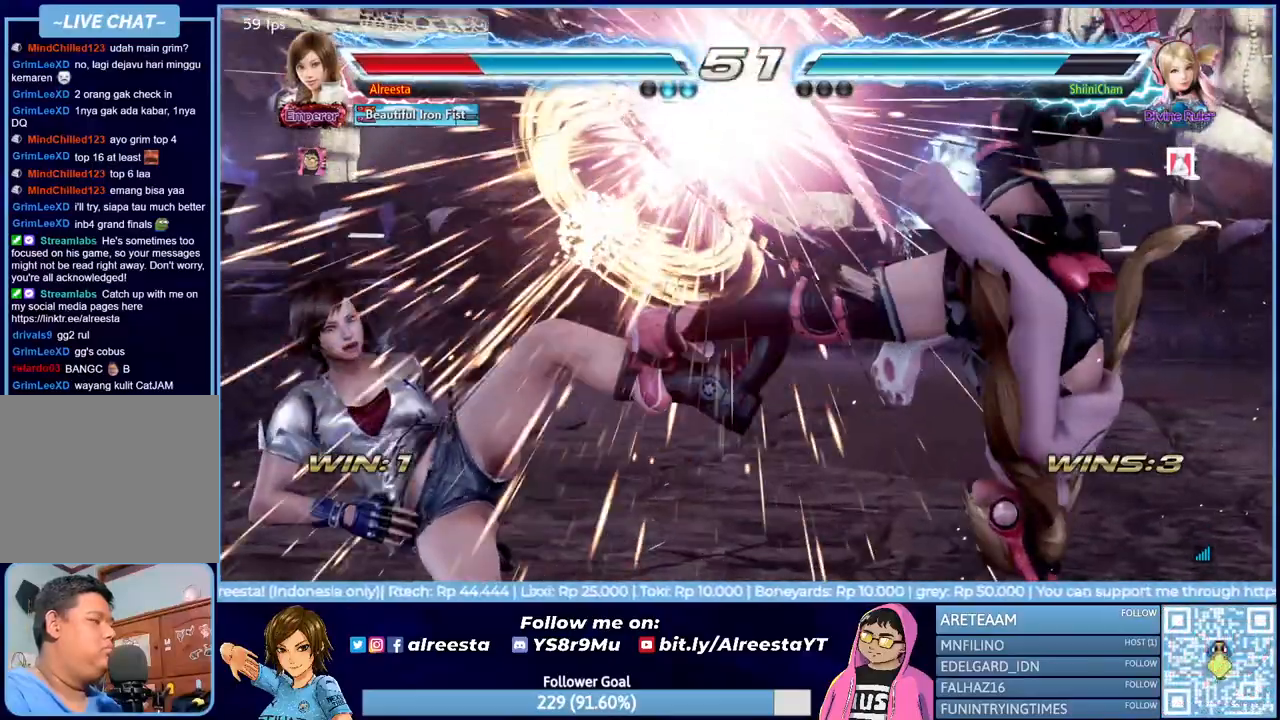
{"buttons": [], "events": [[300, "DPAD_LEFT", "up"]]}
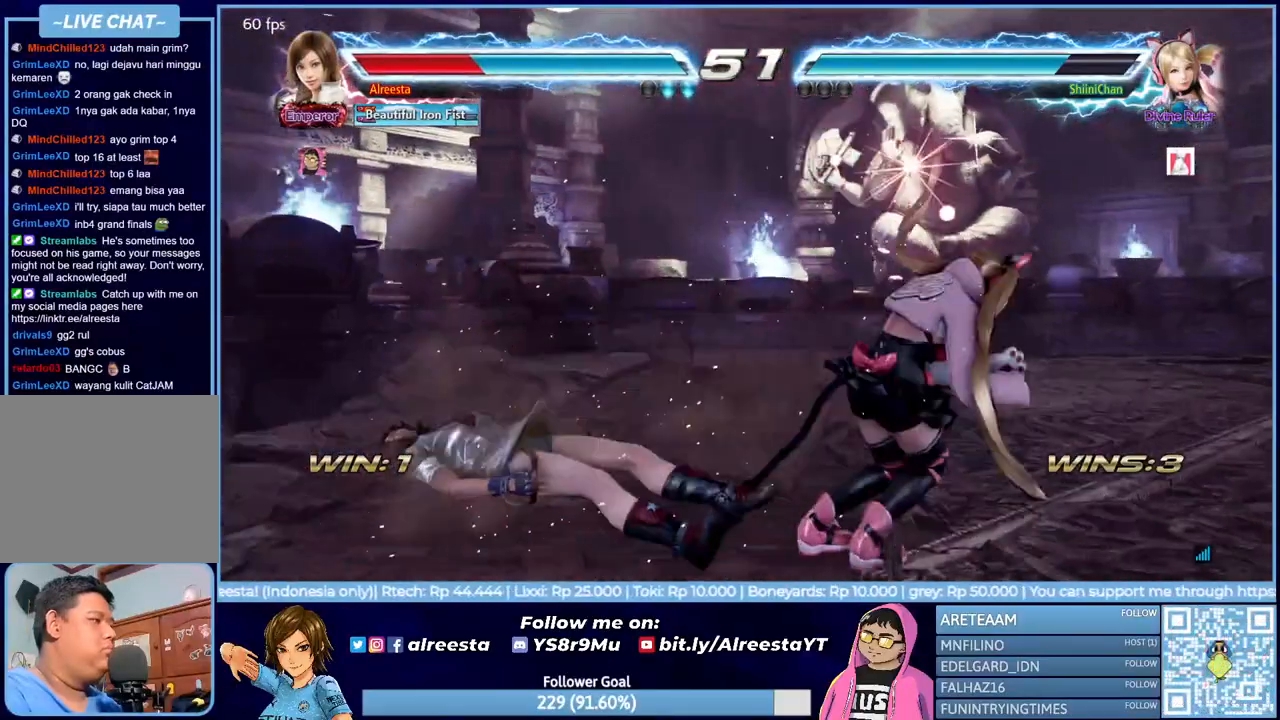
{"buttons": [], "events": [[100, "DPAD_RIGHT", "down"], [250, "DPAD_RIGHT", "up"], [333, "R2", "down"], [467, "R2", "up"]]}
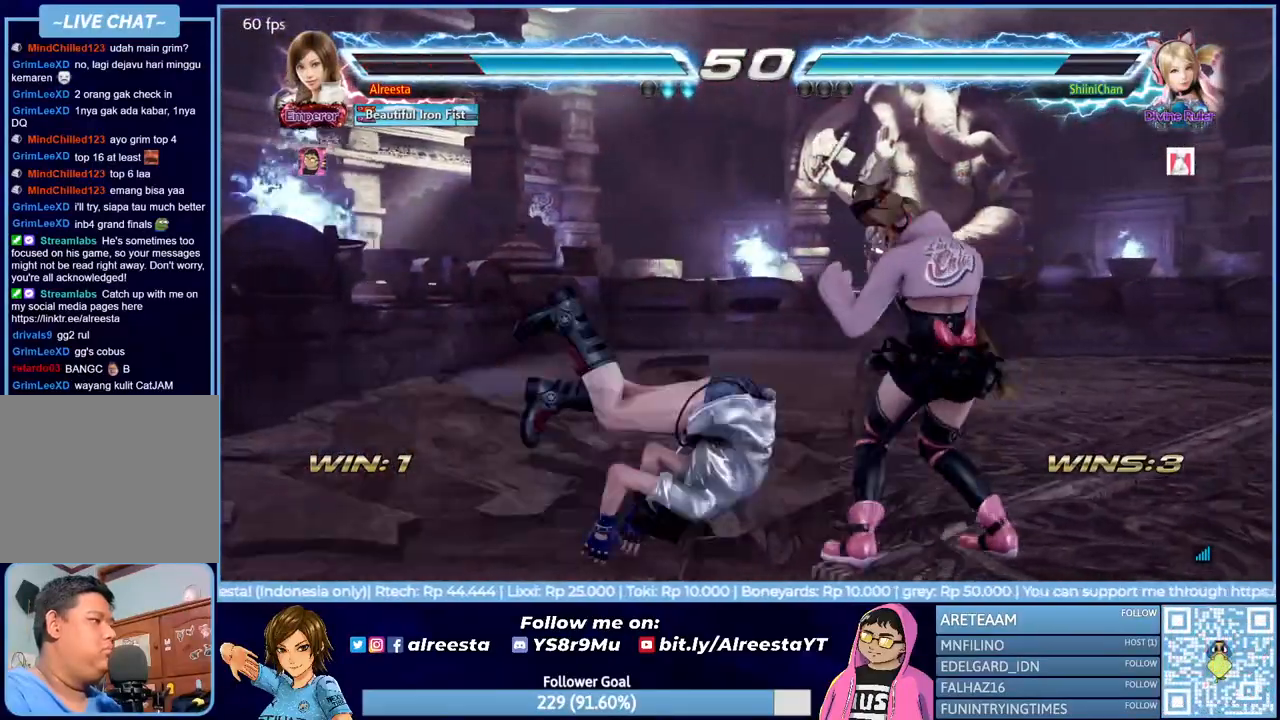
{"buttons": ["R2"], "events": [[17, "R2", "down"], [133, "R2", "up"], [183, "R2", "down"], [300, "R2", "up"], [317, "R2", "down"], [433, "R2", "up"], [467, "R2", "down"]]}
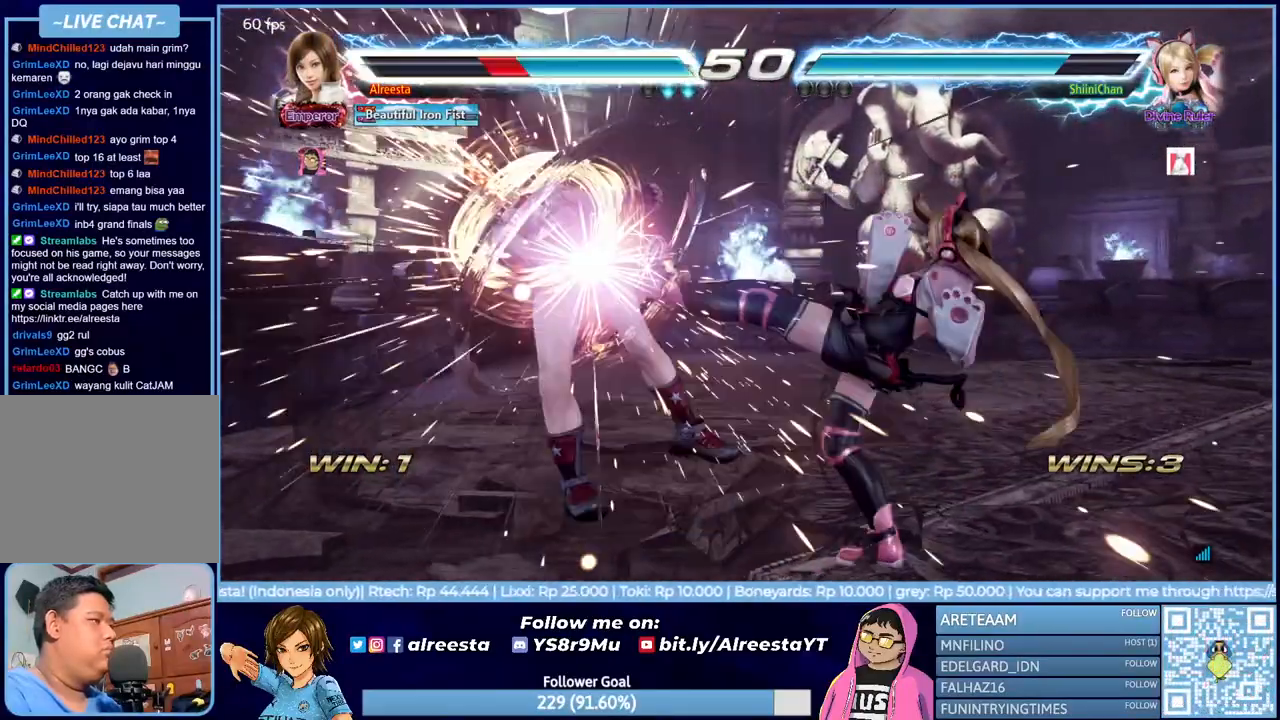
{"buttons": ["CROSS", "DPAD_LEFT"], "events": [[117, "R2", "up"], [233, "DPAD_LEFT", "down"], [467, "CROSS", "down"]]}
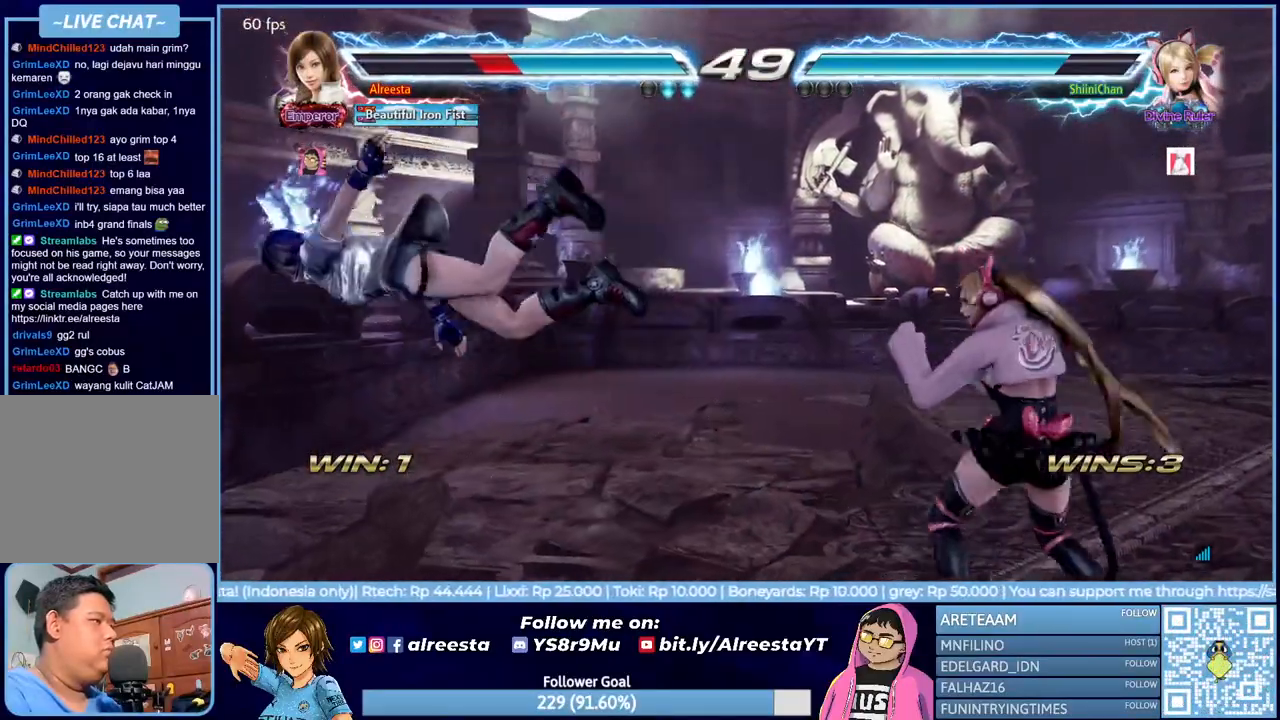
{"buttons": ["DPAD_LEFT"], "events": [[83, "CROSS", "up"], [133, "CROSS", "down"], [250, "CROSS", "up"]]}
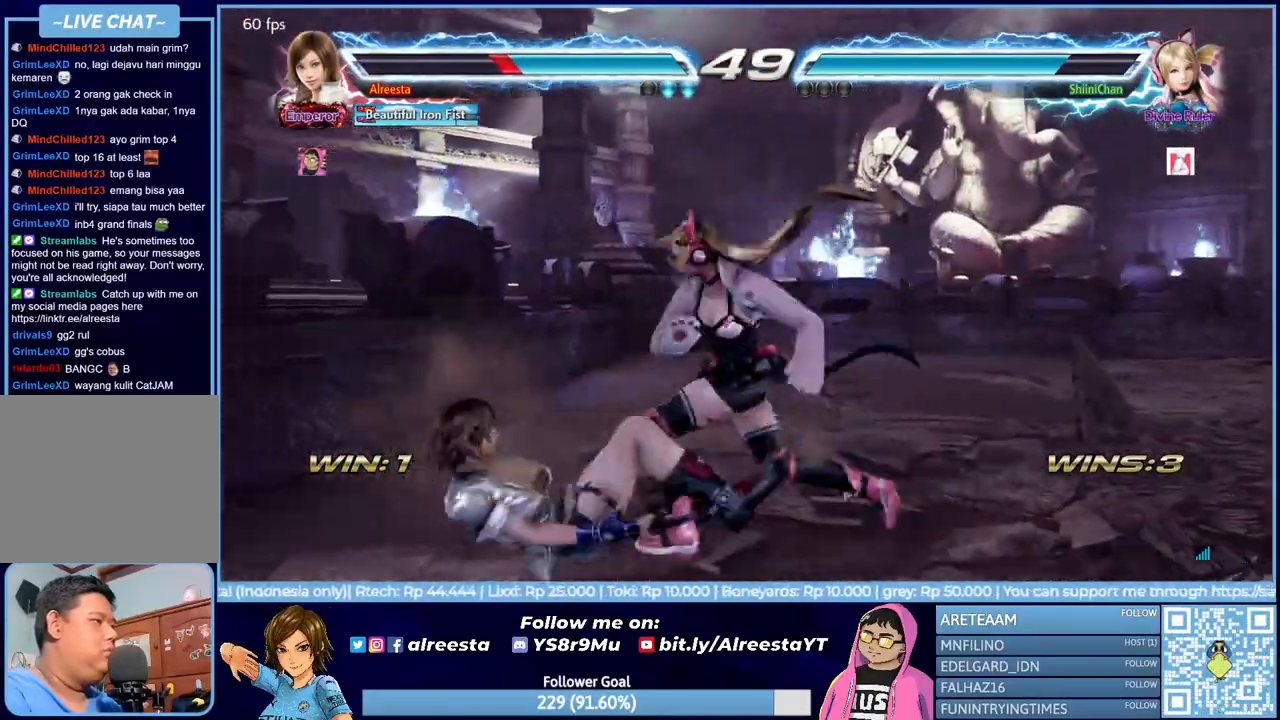
{"buttons": ["CROSS", "DPAD_LEFT"], "events": [[350, "CROSS", "down"]]}
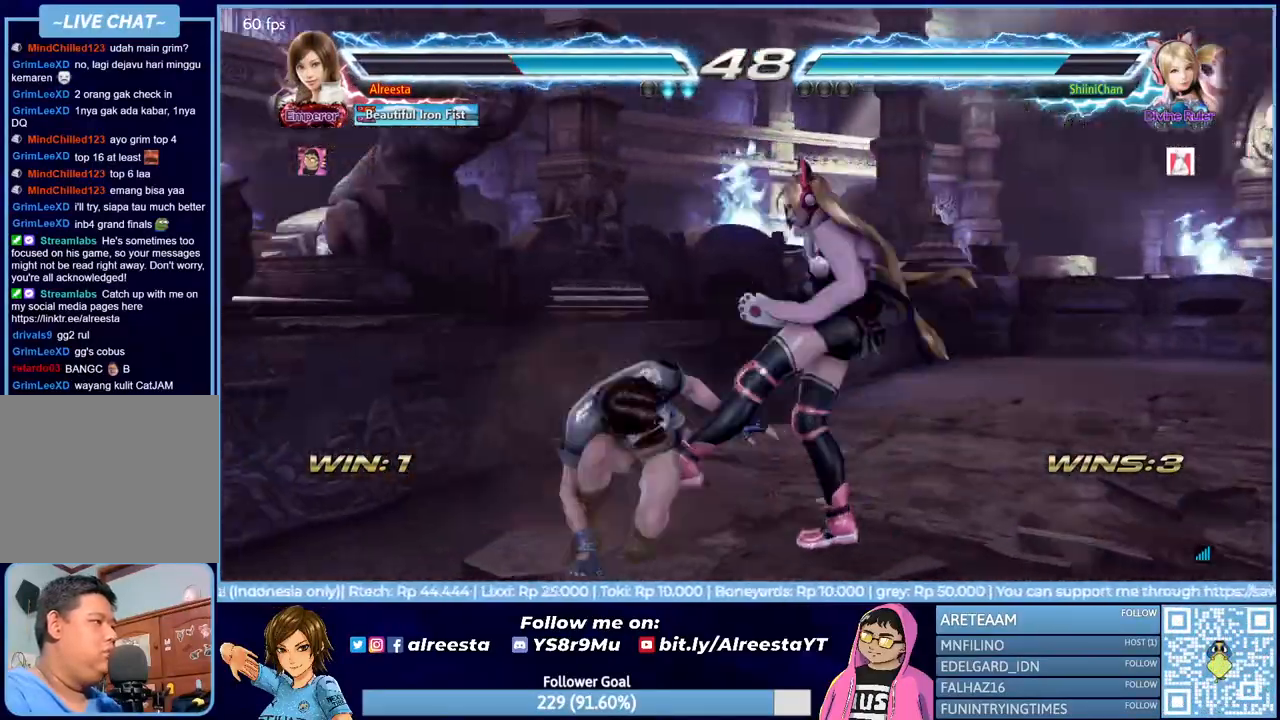
{"buttons": ["DPAD_LEFT"], "events": [[100, "CROSS", "up"], [317, "DPAD_LEFT", "up"], [350, "DPAD_LEFT", "down"]]}
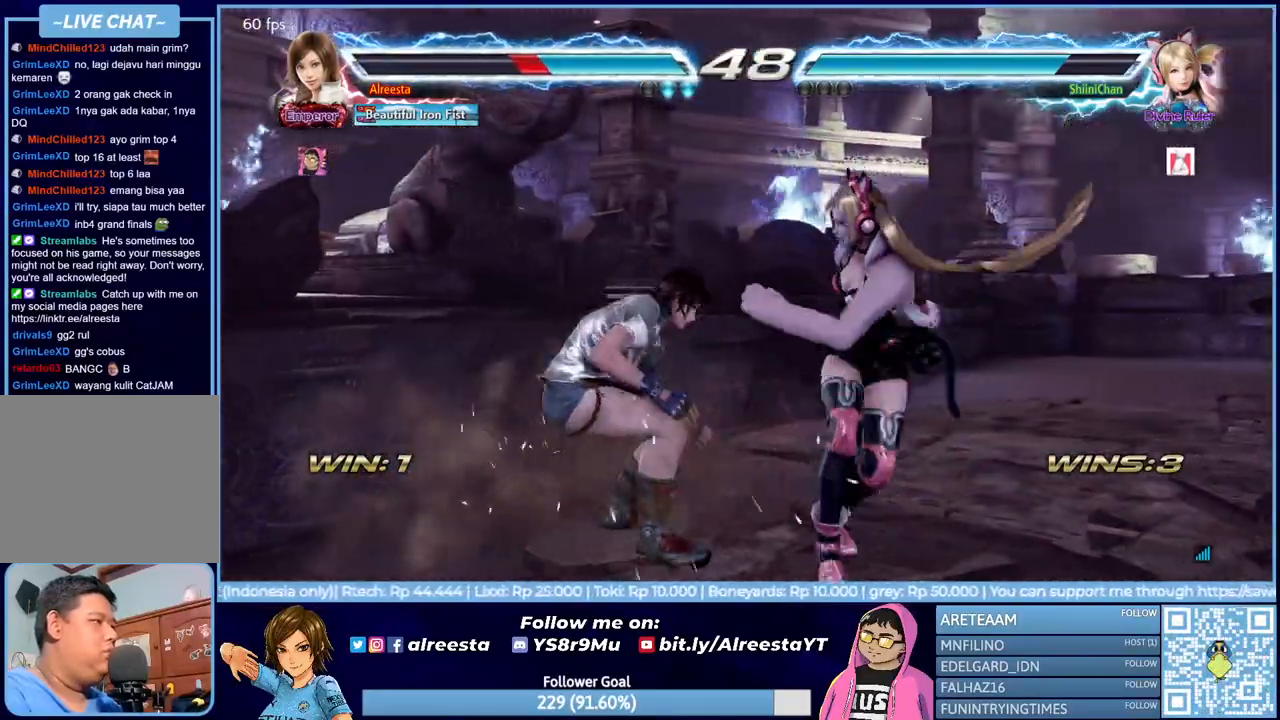
{"buttons": ["DPAD_LEFT"], "events": [[167, "L1", "down"], [267, "L1", "up"], [350, "L1", "down"], [400, "L1", "up"]]}
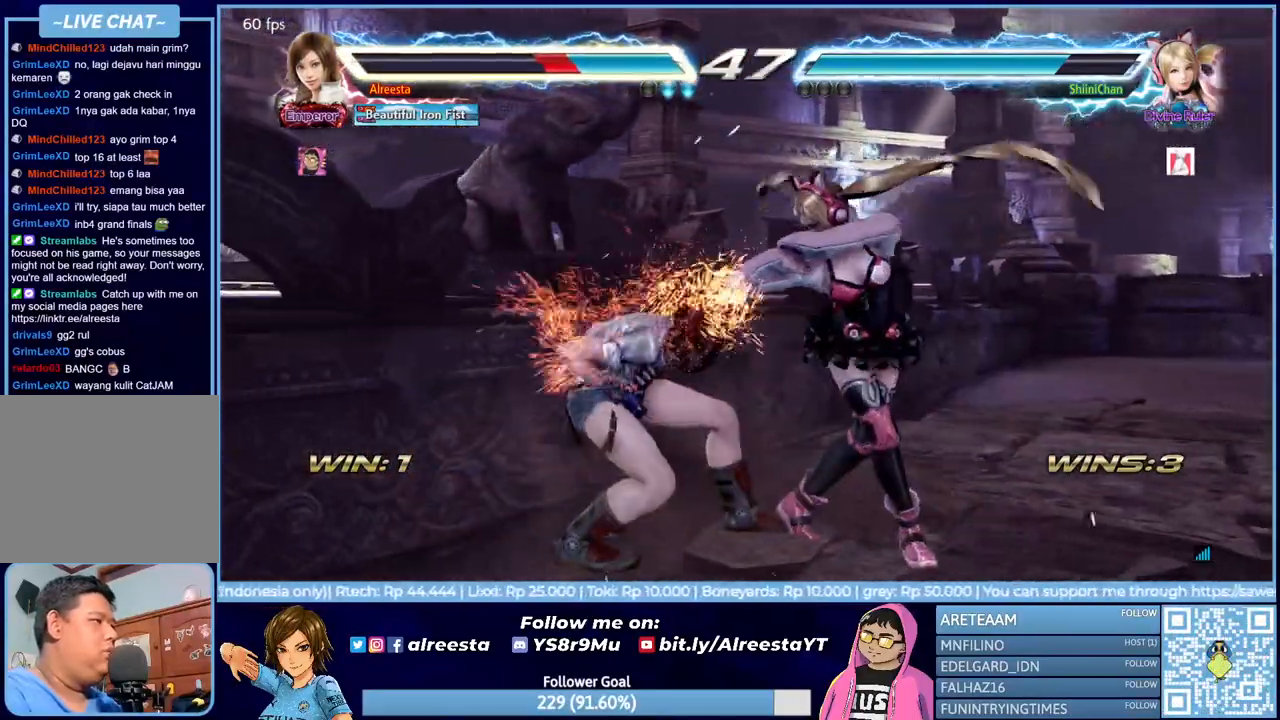
{"buttons": ["DPAD_LEFT"], "events": [[100, "DPAD_LEFT", "up"], [150, "DPAD_LEFT", "down"], [267, "DPAD_LEFT", "up"], [333, "DPAD_LEFT", "down"], [433, "DPAD_LEFT", "up"], [483, "DPAD_LEFT", "down"]]}
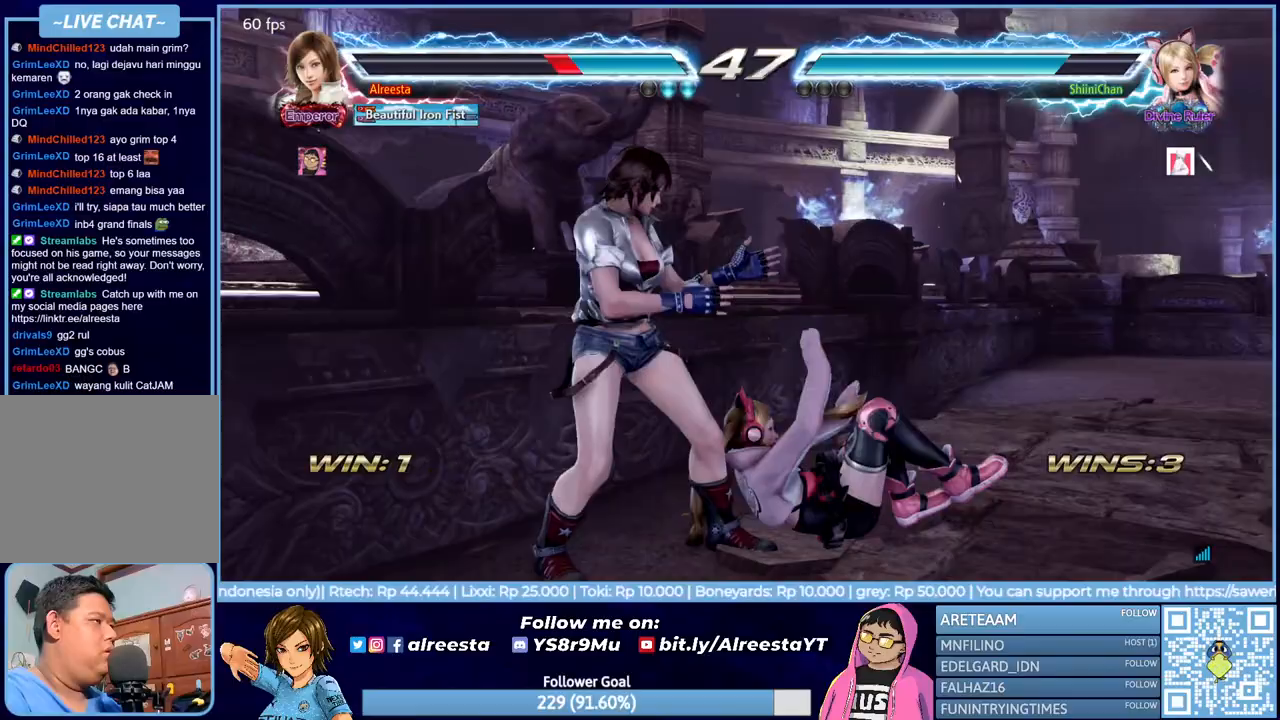
{"buttons": ["DPAD_LEFT"], "events": []}